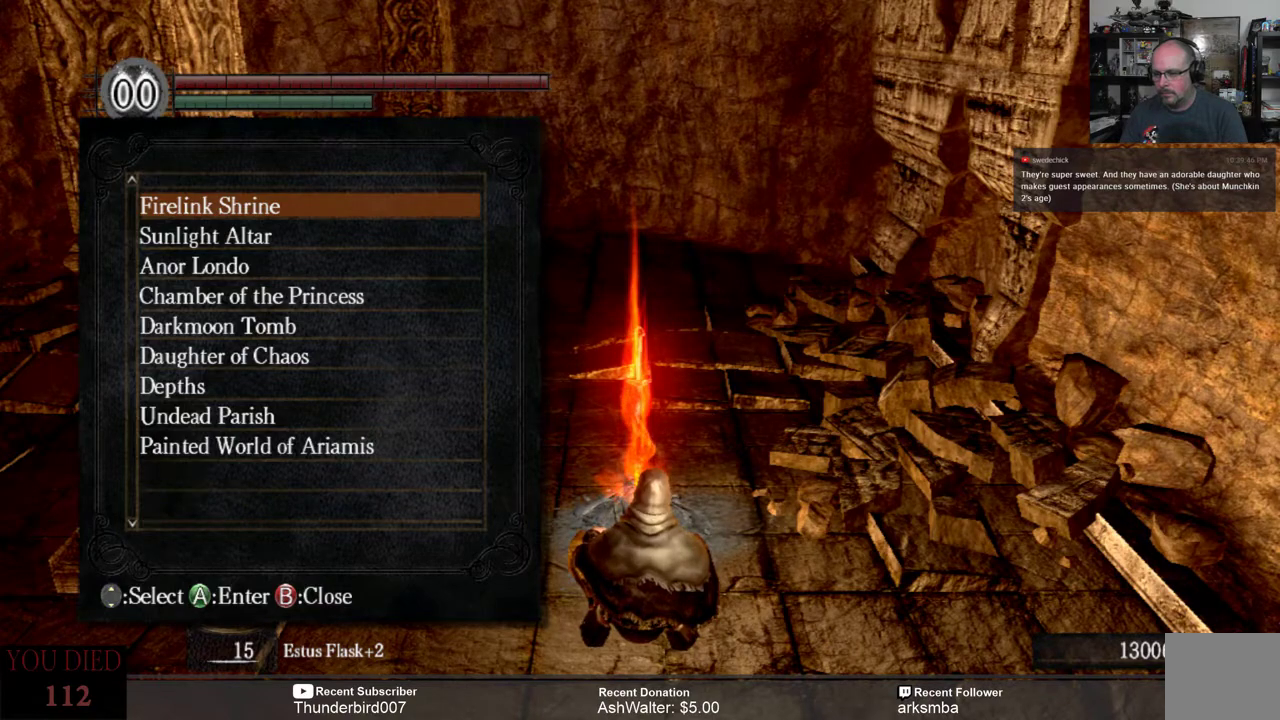
Gameplay with a controller (Xbox layout); each line is a JSON object with the inputs held at the frame after it. "events" lists button and stick changes between this image and that frame as [ms after this image, input, new state], when the widget could be followed in between. Not read: START.
{"buttons": ["DPAD_DOWN"], "left_stick": "center", "right_stick": "center", "events": [[283, "DPAD_DOWN", "down"], [383, "DPAD_DOWN", "up"], [483, "DPAD_DOWN", "down"]]}
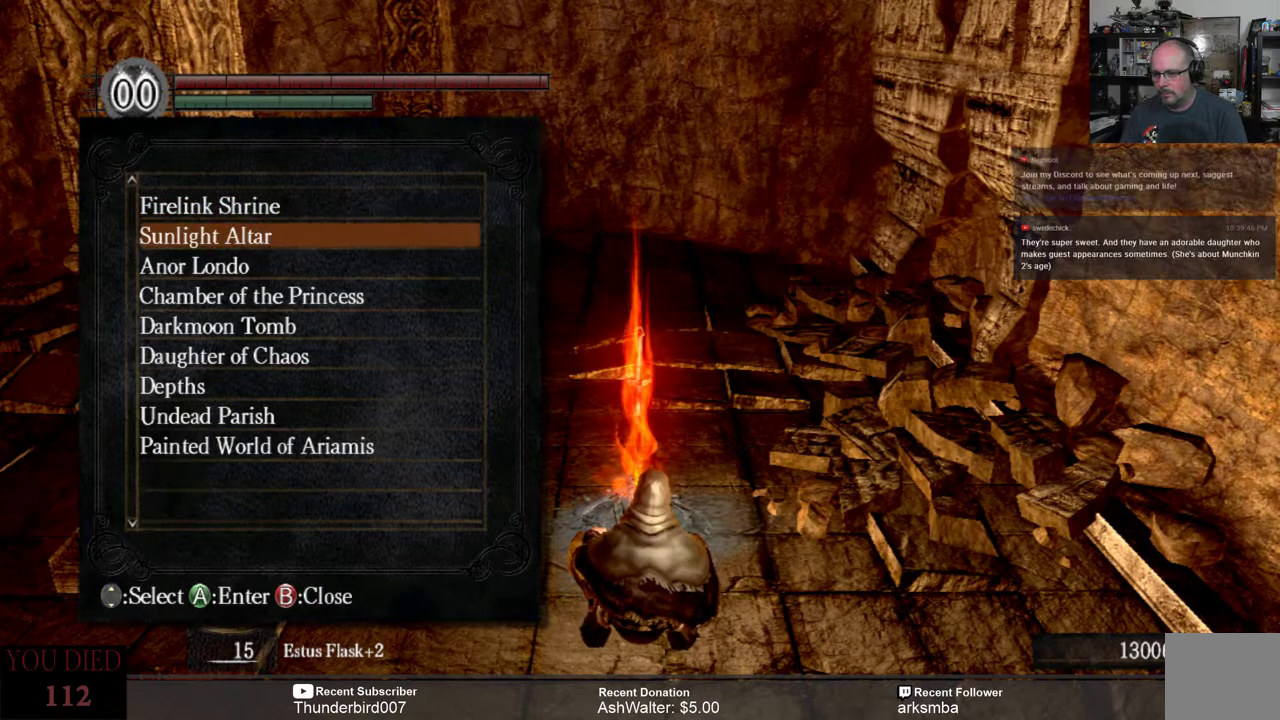
{"buttons": [], "left_stick": "center", "right_stick": "center", "events": [[83, "DPAD_DOWN", "up"]]}
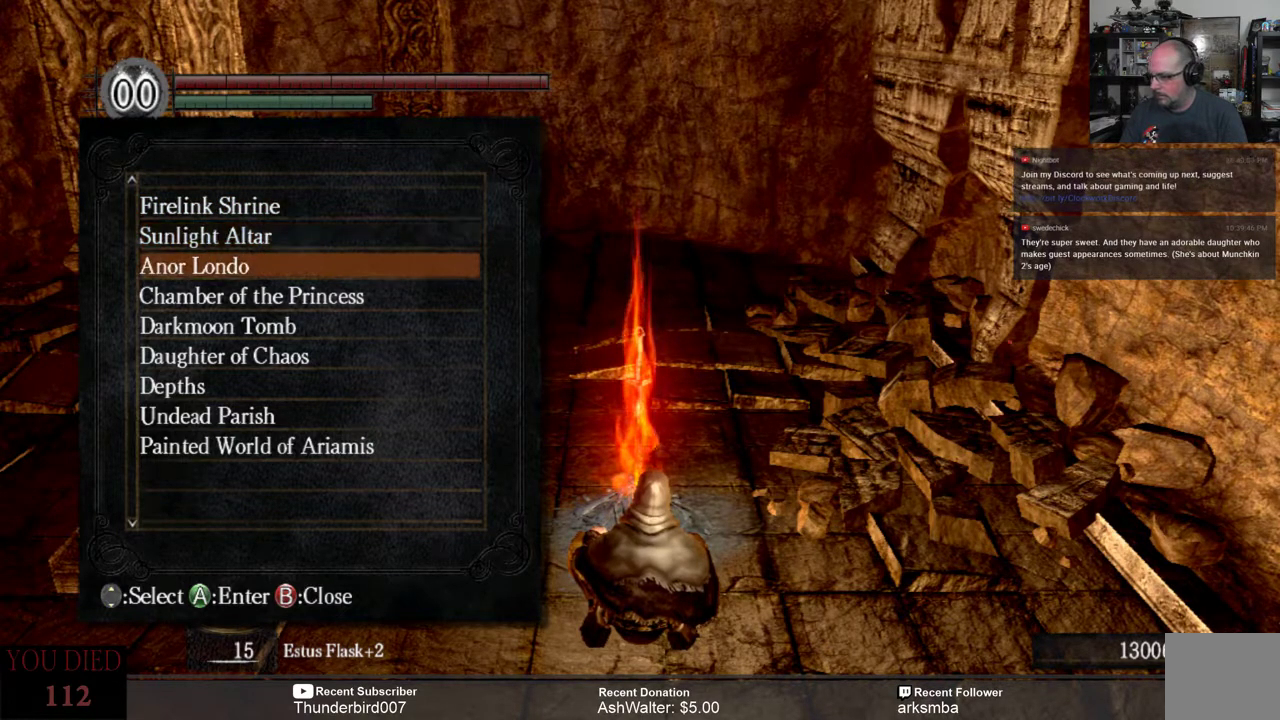
{"buttons": [], "left_stick": "center", "right_stick": "center", "events": []}
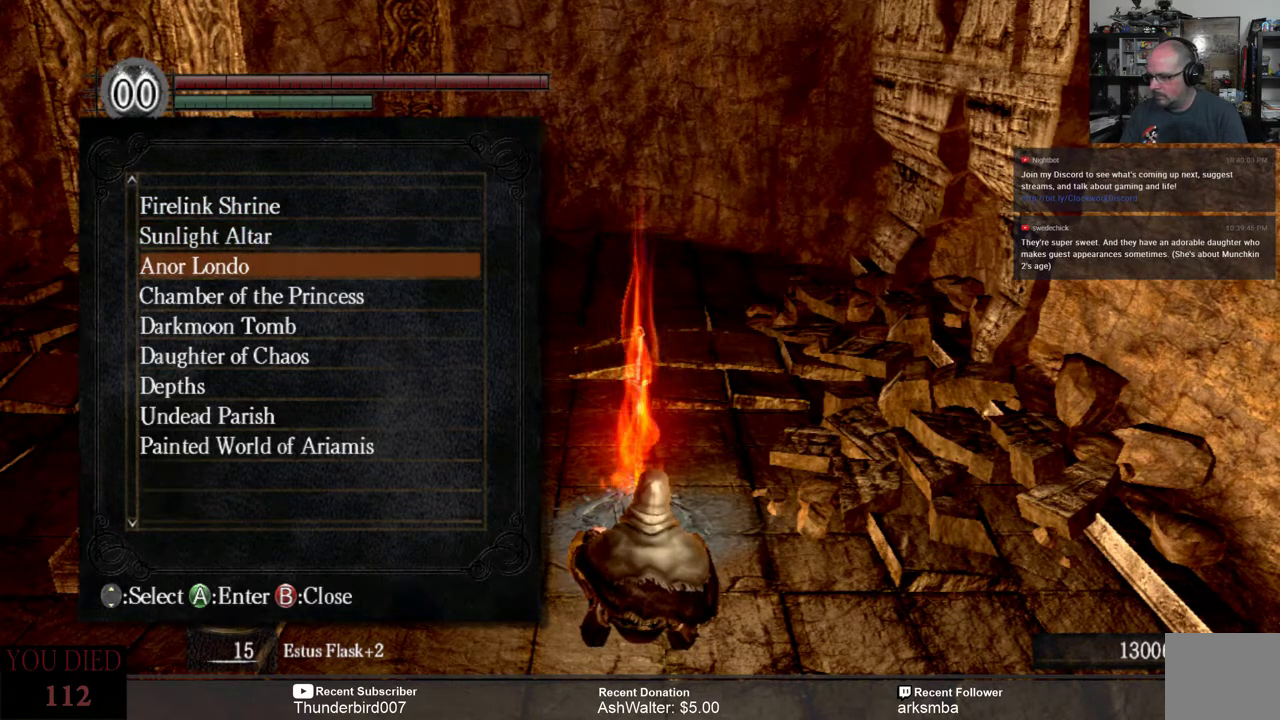
{"buttons": [], "left_stick": "center", "right_stick": "center", "events": []}